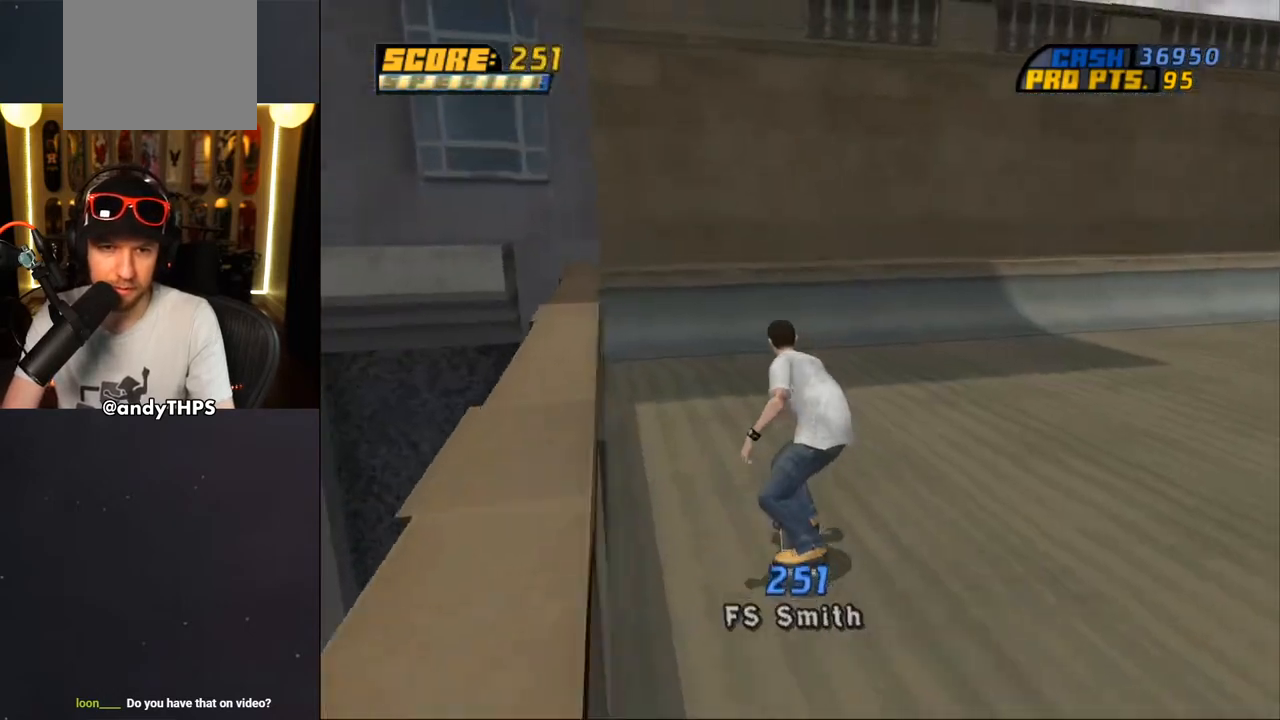
Gameplay with a controller (PlayStation layout); each line is a JSON object with the inputs held at the frame after it. "events" lists button and stick changes between this image and that frame as [ms after this image, input, new state], when the widget could be followed in between. Not read: L2 R2 START.
{"buttons": ["CROSS", "DPAD_DOWN", "DPAD_RIGHT"], "left_stick": "center", "right_stick": "center", "events": [[133, "DPAD_UP", "up"], [217, "DPAD_UP", "down"], [350, "DPAD_UP", "up"], [400, "DPAD_RIGHT", "down"], [433, "DPAD_DOWN", "down"]]}
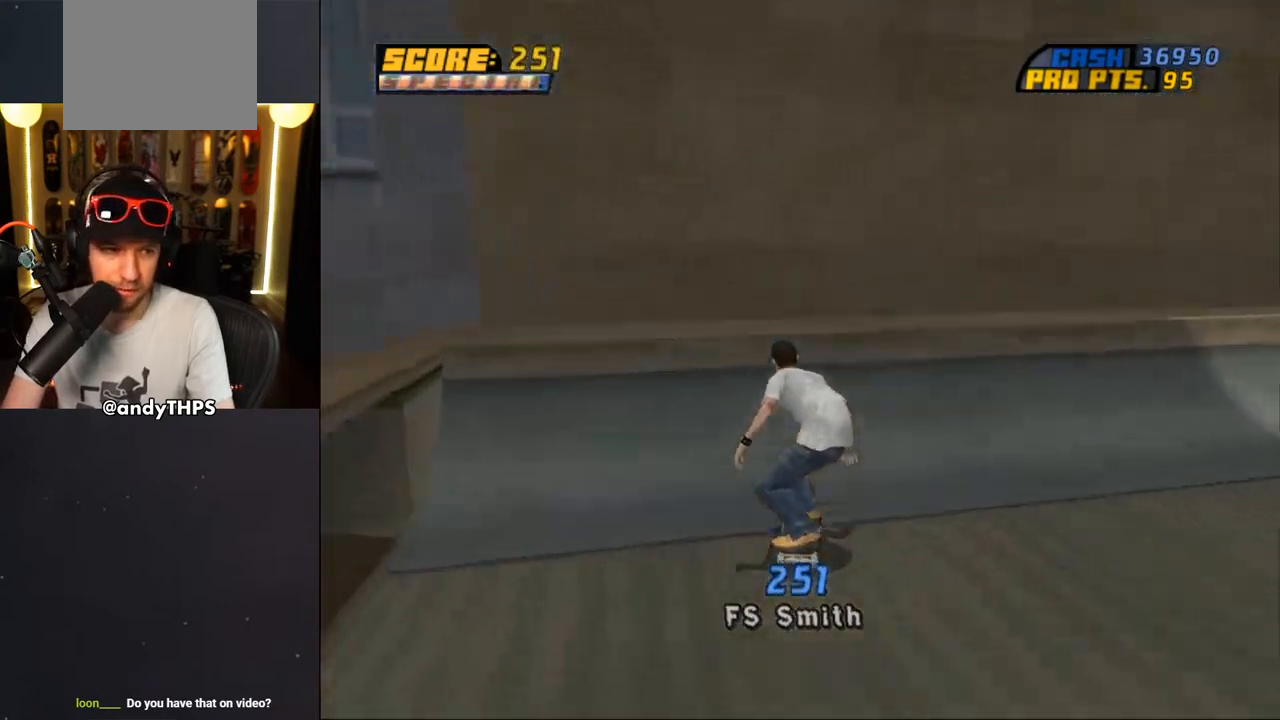
{"buttons": ["TRIANGLE", "L1", "DPAD_DOWN", "DPAD_LEFT"], "left_stick": "center", "right_stick": "center"}
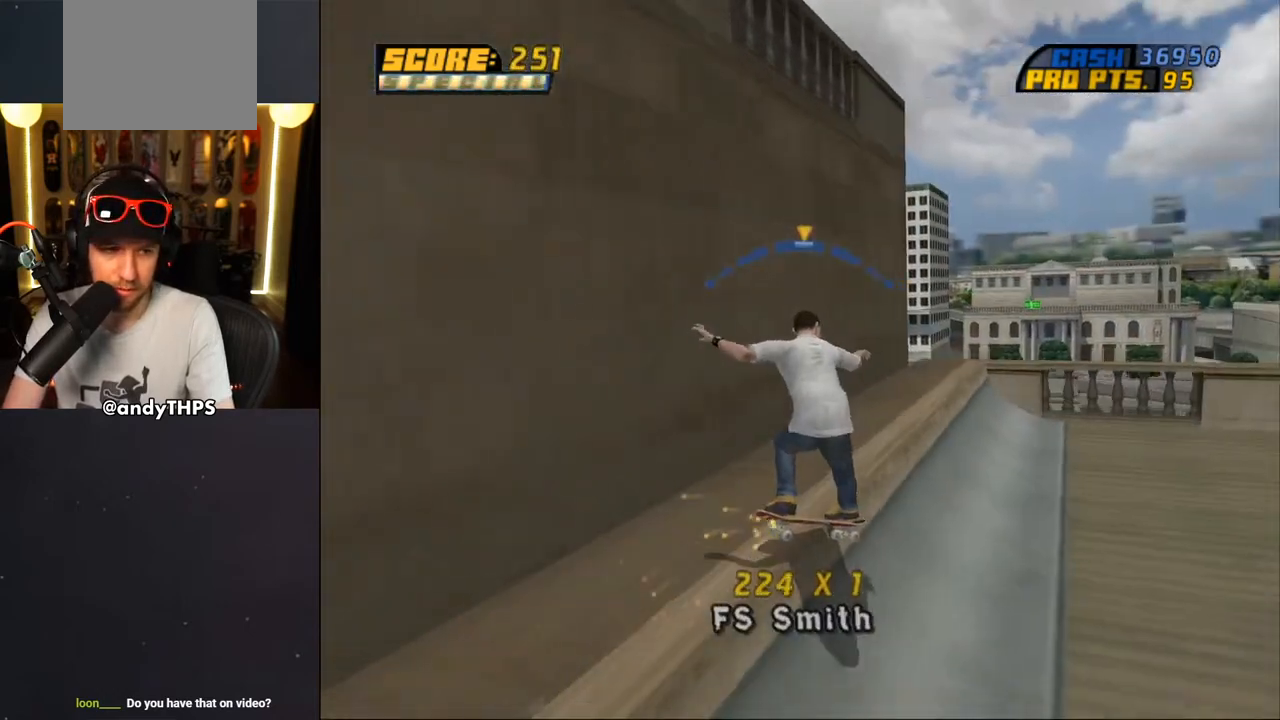
{"buttons": ["L1", "DPAD_UP"], "left_stick": "center", "right_stick": "center", "events": [[33, "DPAD_DOWN", "up"], [50, "DPAD_UP", "down"], [117, "CROSS", "down"], [150, "DPAD_LEFT", "up"], [267, "CROSS", "up"], [267, "DPAD_UP", "up"], [317, "DPAD_UP", "down"], [333, "CROSS", "down"], [333, "TRIANGLE", "up"], [400, "CROSS", "up"]]}
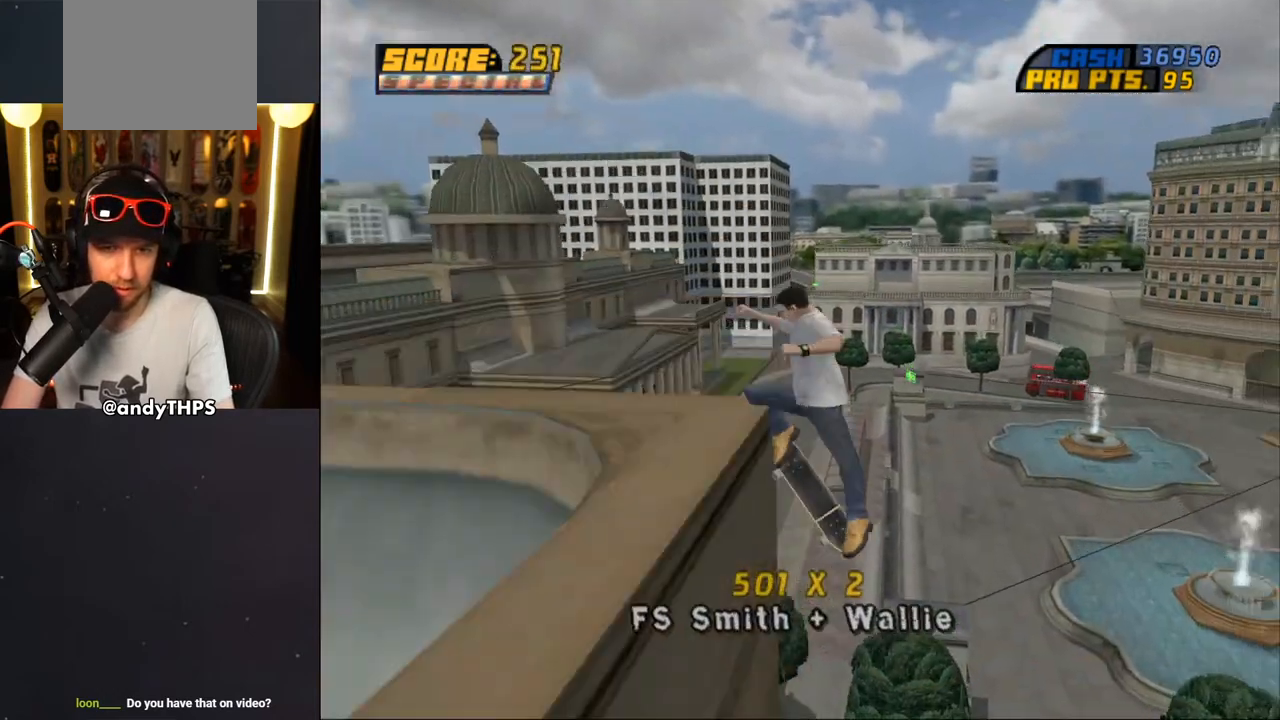
{"buttons": ["L1", "DPAD_UP"], "left_stick": "center", "right_stick": "center", "events": [[17, "CROSS", "down"], [67, "CROSS", "up"], [133, "CROSS", "down"], [250, "CROSS", "up"]]}
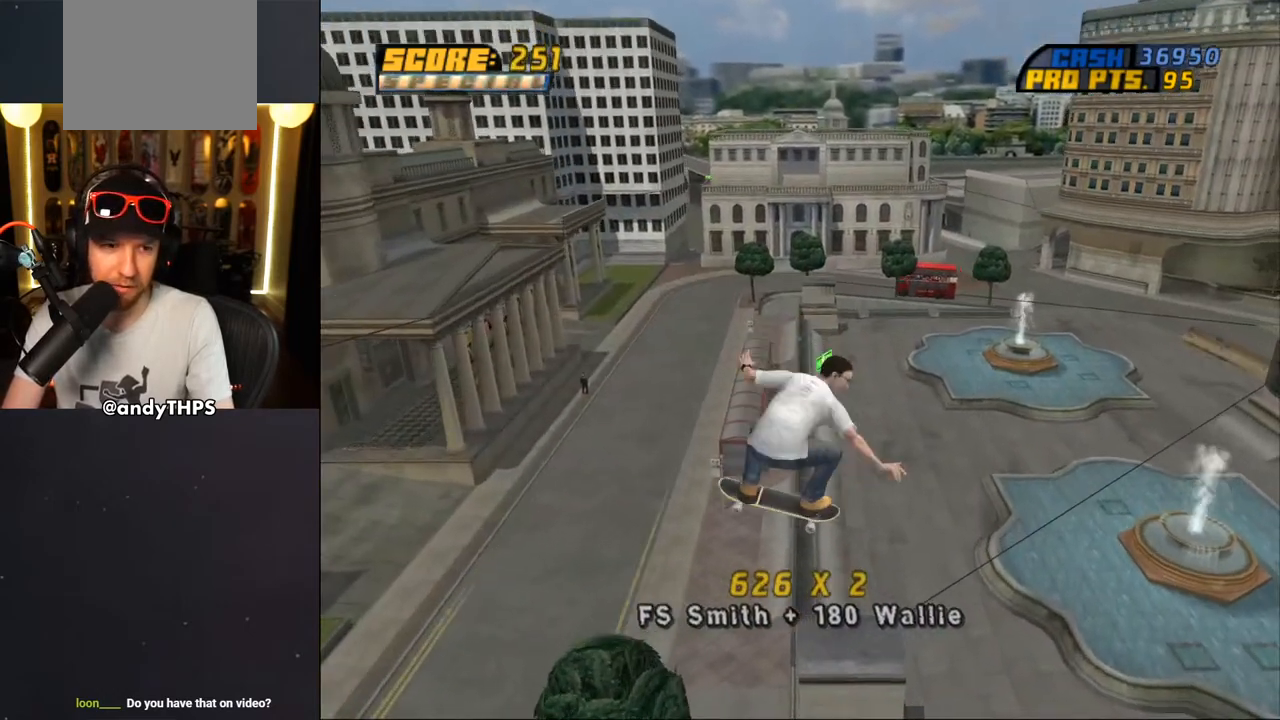
{"buttons": [], "left_stick": "center", "right_stick": "center", "events": [[167, "DPAD_UP", "up"], [233, "L1", "up"]]}
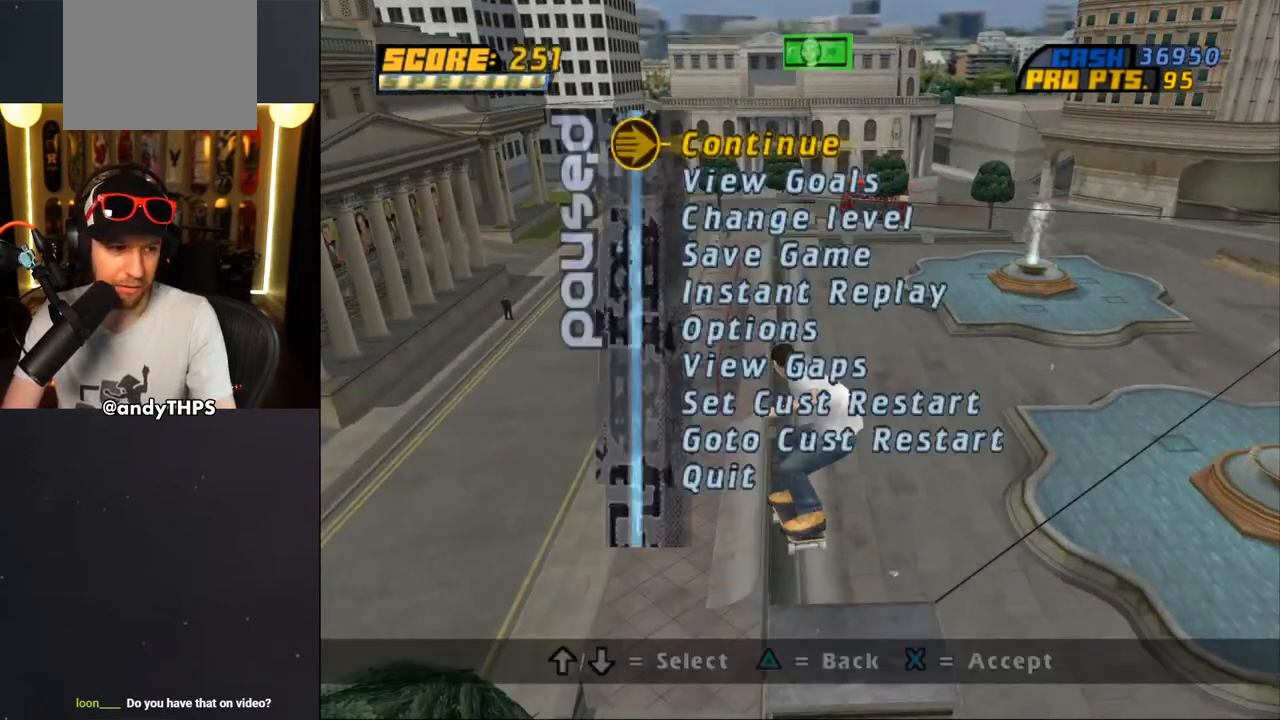
{"buttons": [], "left_stick": "center", "right_stick": "center", "events": []}
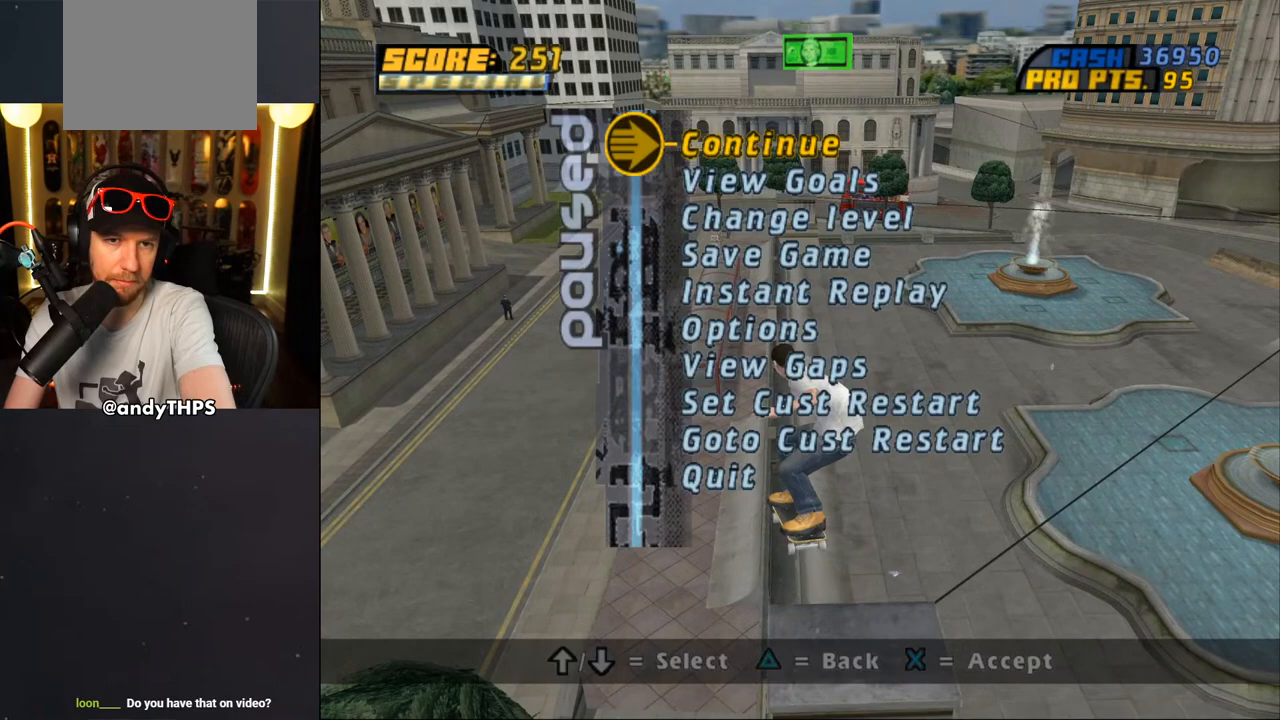
{"buttons": [], "left_stick": "center", "right_stick": "center", "events": []}
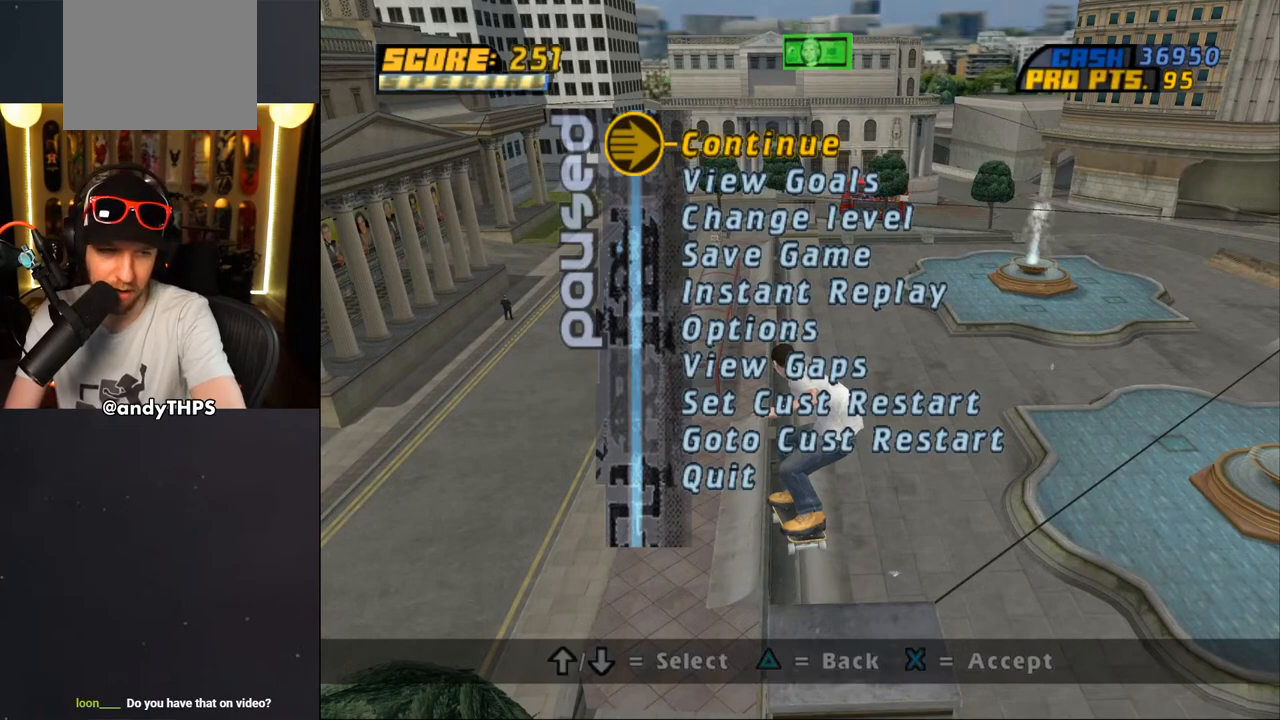
{"buttons": [], "left_stick": "center", "right_stick": "center", "events": []}
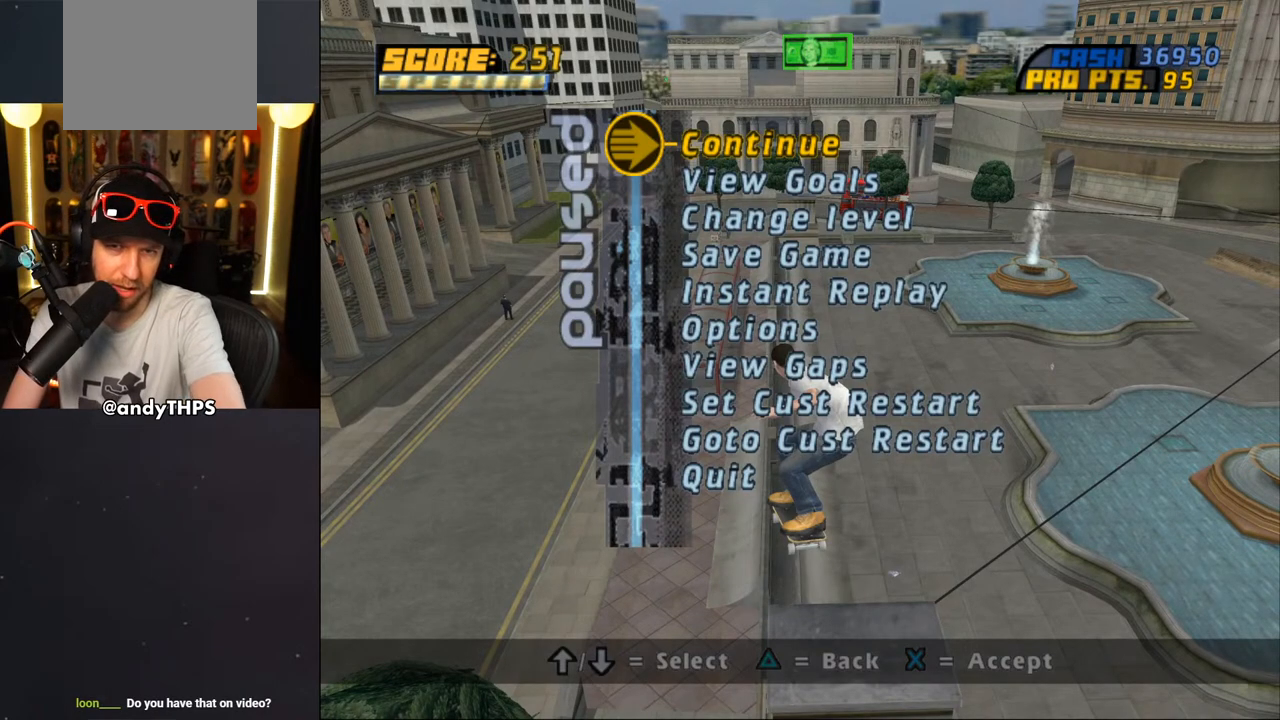
{"buttons": [], "left_stick": "center", "right_stick": "center", "events": []}
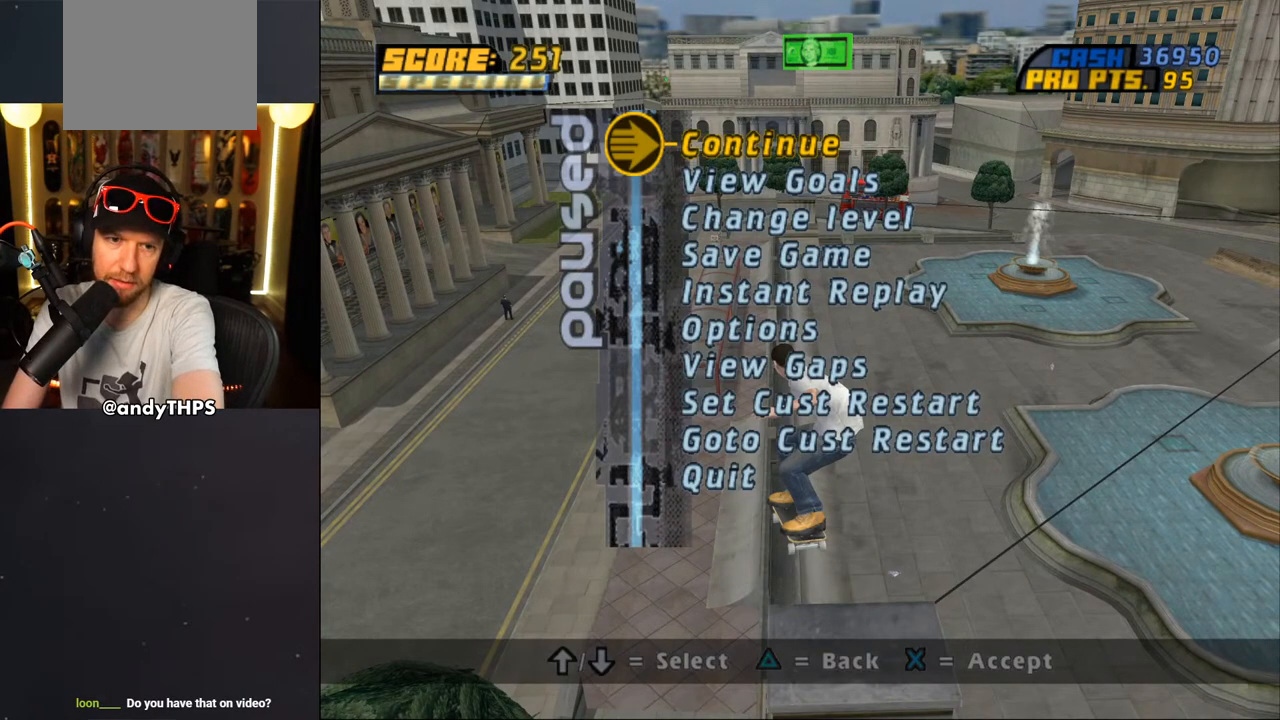
{"buttons": [], "left_stick": "center", "right_stick": "center", "events": []}
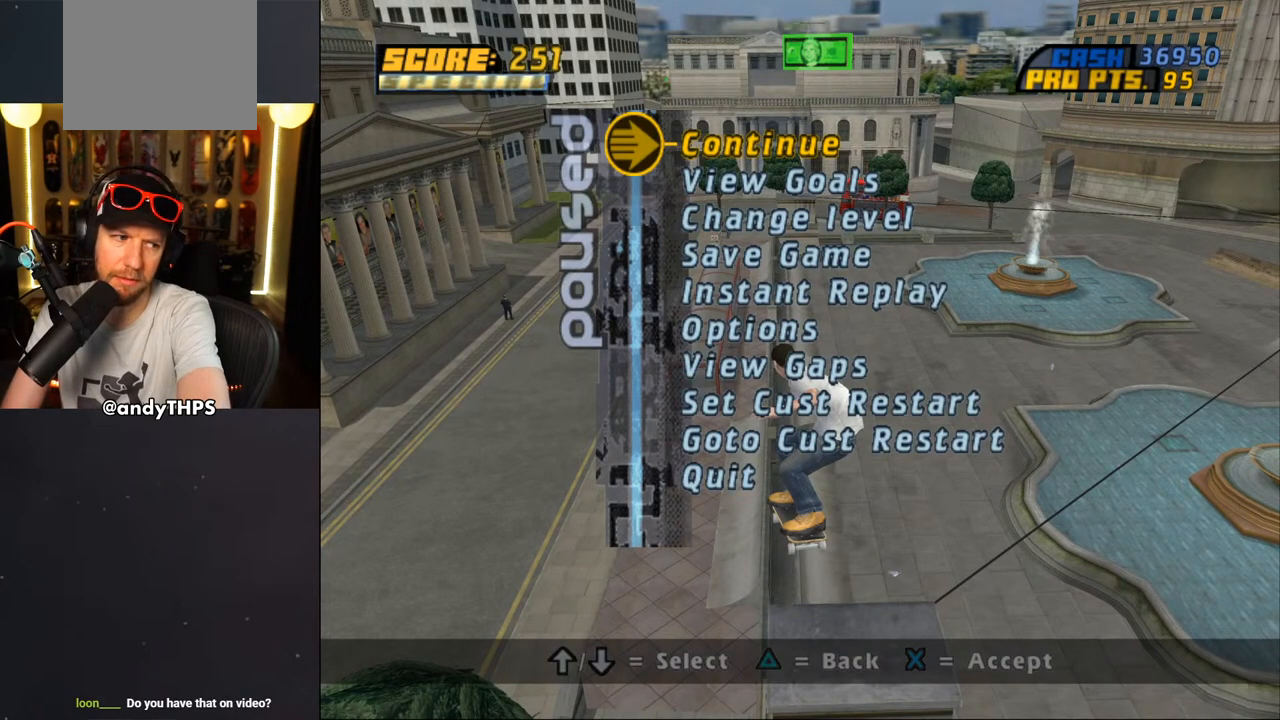
{"buttons": [], "left_stick": "center", "right_stick": "center", "events": []}
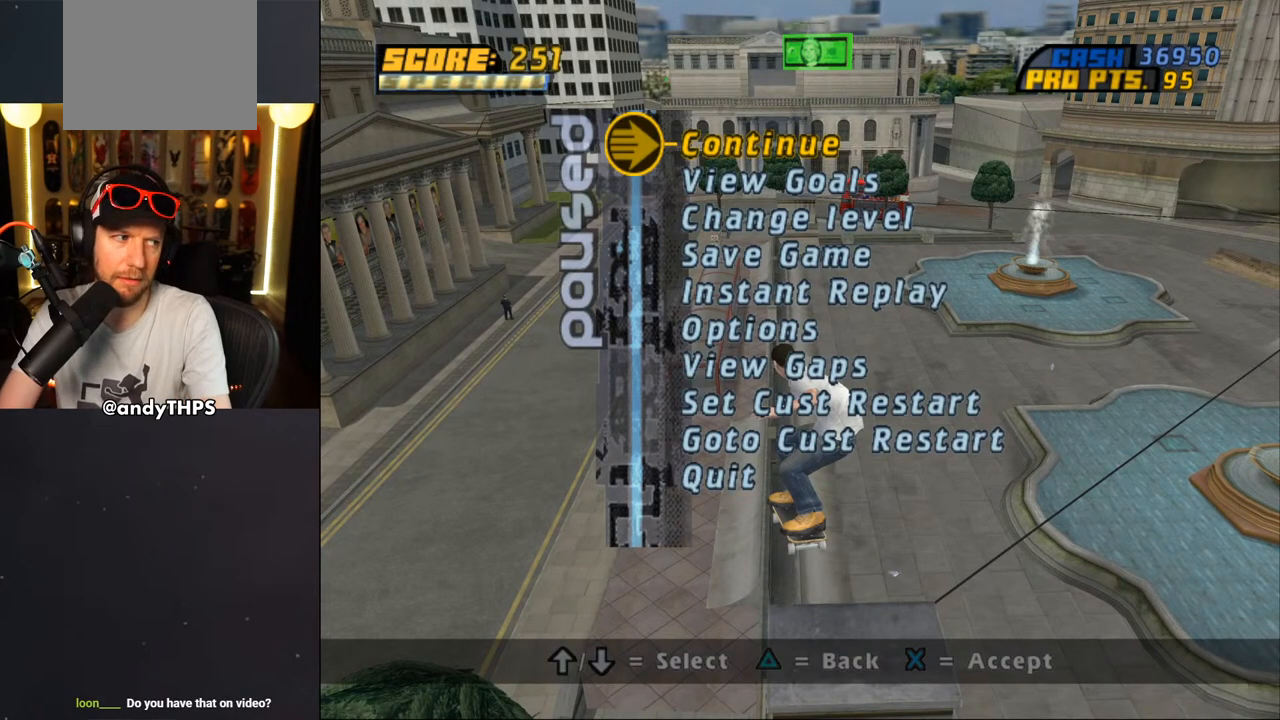
{"buttons": [], "left_stick": "center", "right_stick": "center", "events": [[267, "DPAD_UP", "down"], [400, "DPAD_UP", "up"]]}
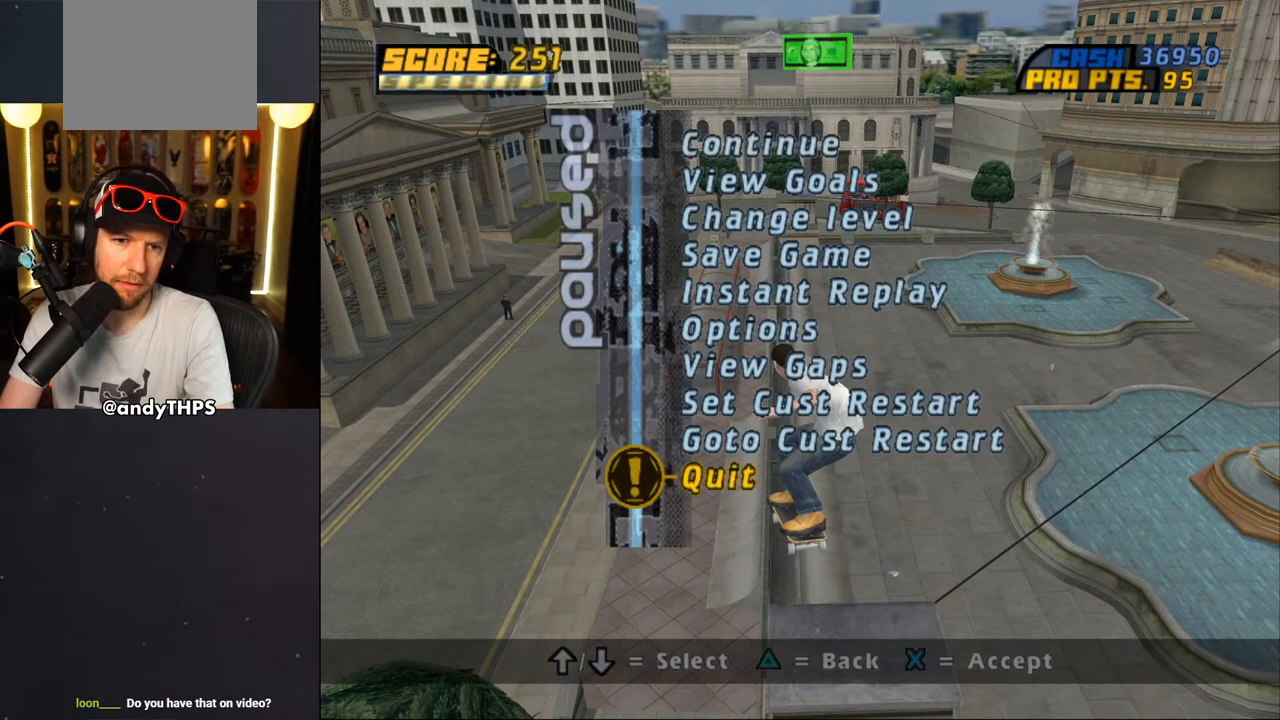
{"buttons": [], "left_stick": "center", "right_stick": "center", "events": [[100, "DPAD_UP", "down"], [183, "DPAD_UP", "up"], [350, "CROSS", "down"], [467, "CROSS", "up"]]}
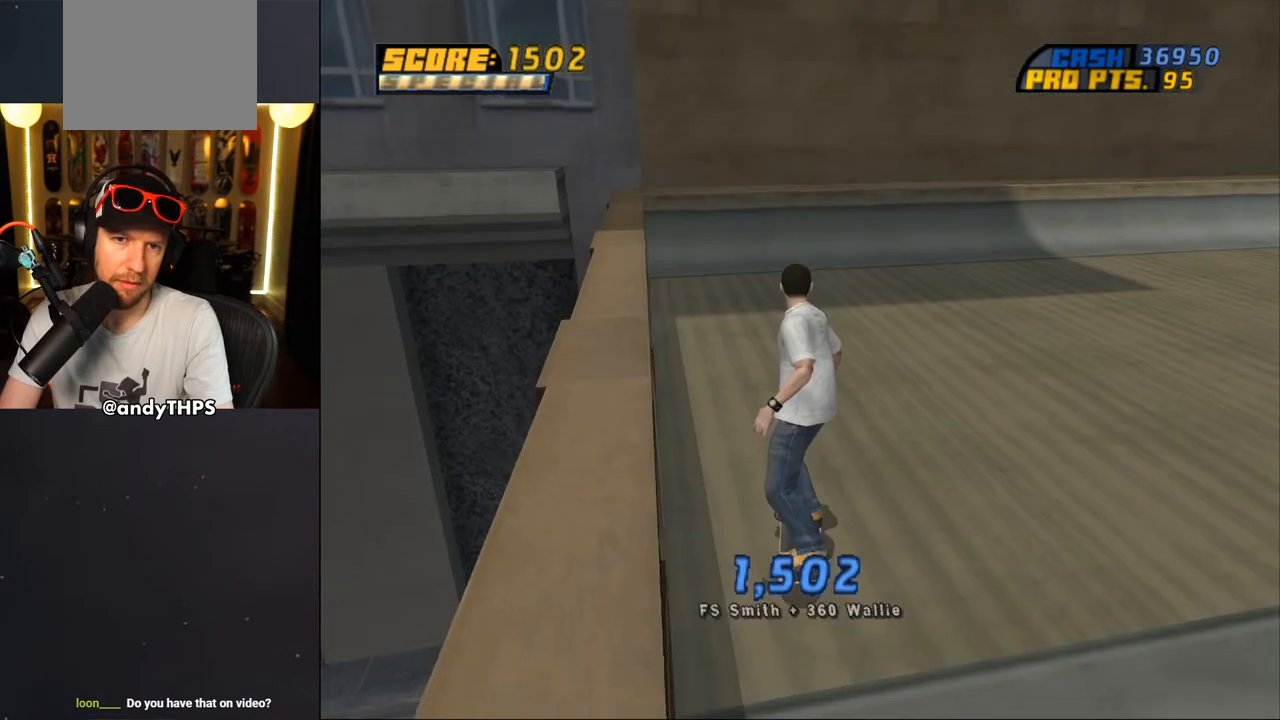
{"buttons": ["CROSS"], "left_stick": "center", "right_stick": "center", "events": [[283, "CROSS", "down"]]}
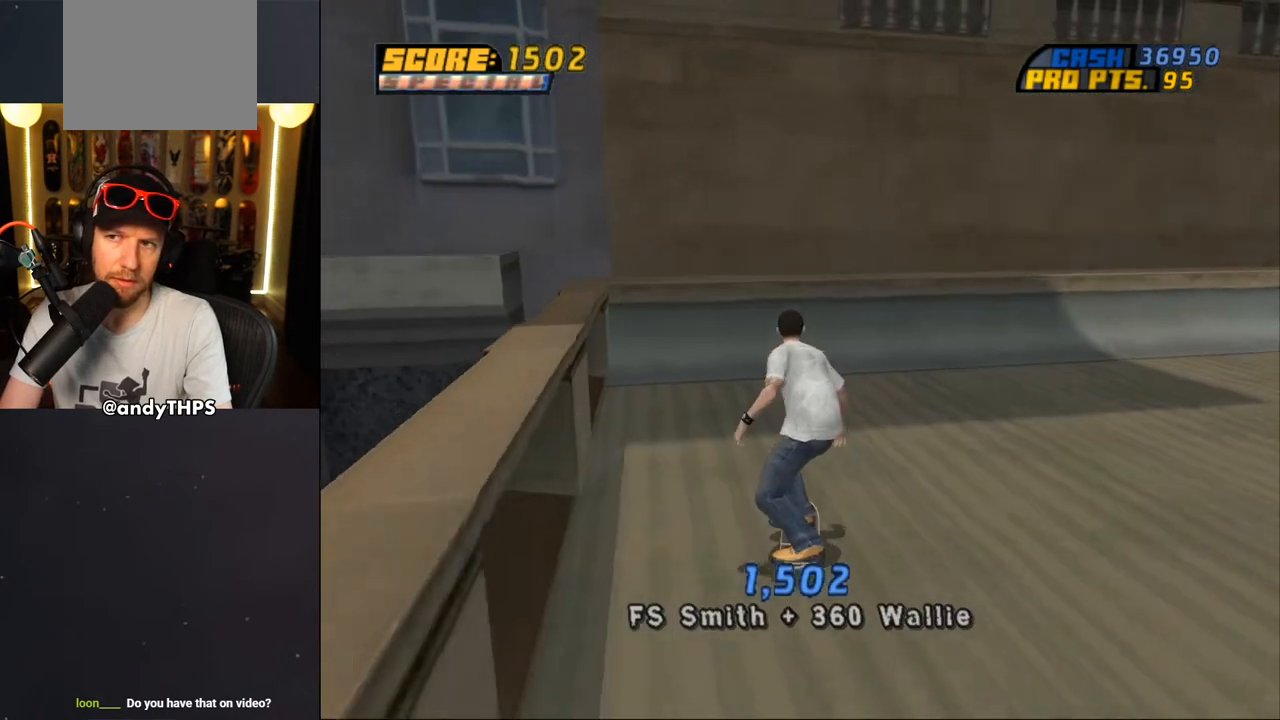
{"buttons": ["TRIANGLE", "DPAD_RIGHT"], "left_stick": "center", "right_stick": "center", "events": [[217, "DPAD_RIGHT", "down"], [233, "DPAD_DOWN", "down"], [450, "CROSS", "up"], [450, "DPAD_DOWN", "up"], [450, "TRIANGLE", "down"]]}
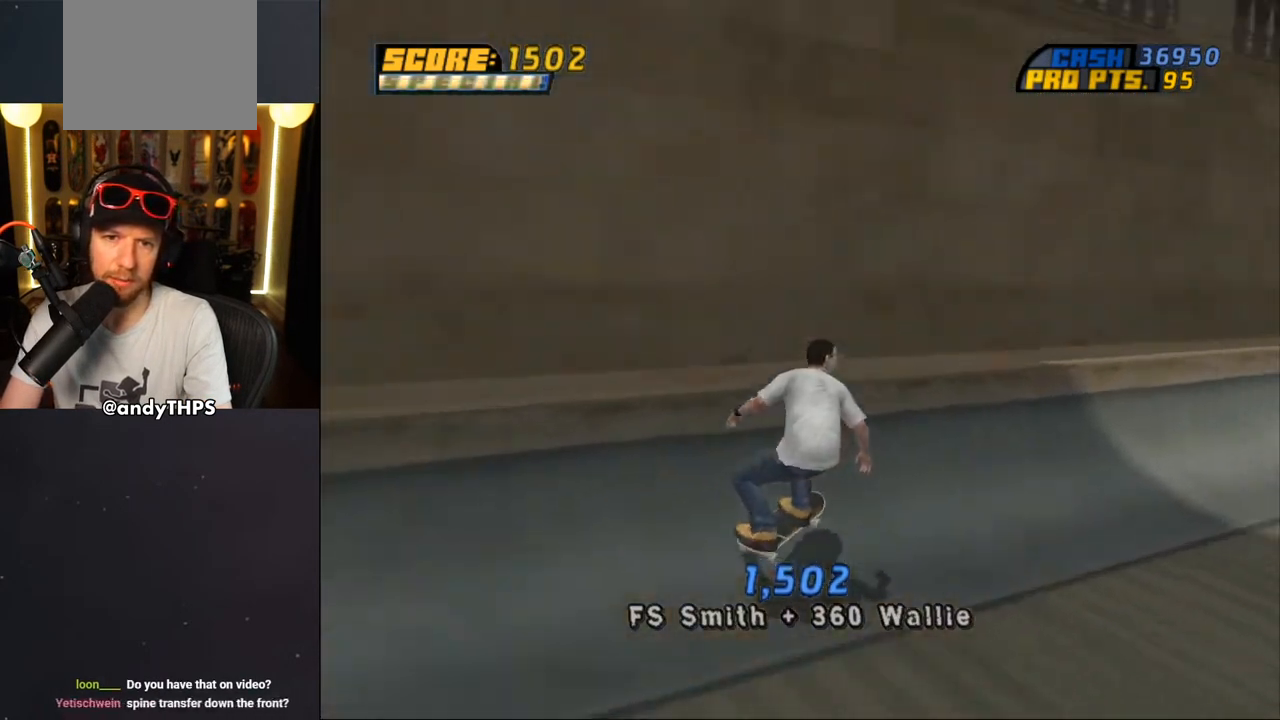
{"buttons": ["CROSS", "TRIANGLE", "L1", "DPAD_UP"], "left_stick": "center", "right_stick": "center"}
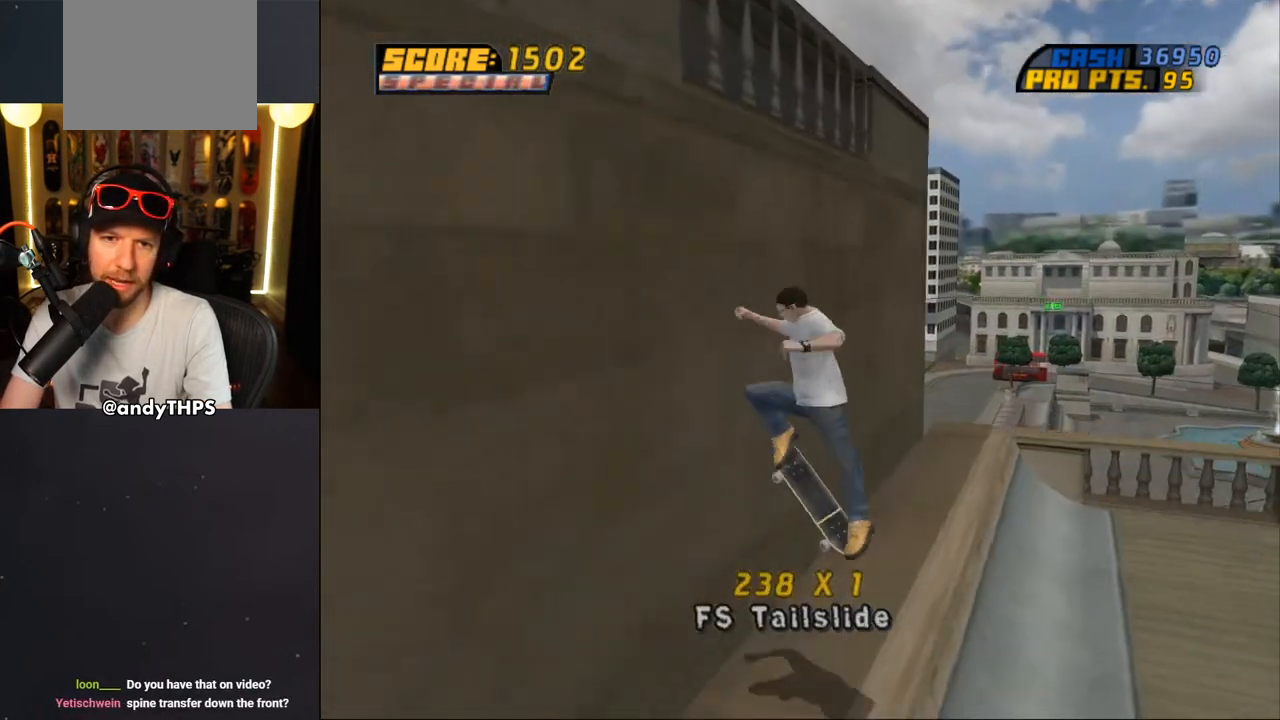
{"buttons": ["L1", "DPAD_UP"], "left_stick": "center", "right_stick": "center", "events": [[50, "DPAD_UP", "up"], [83, "CROSS", "up"], [117, "DPAD_UP", "down"], [183, "CROSS", "down"], [183, "DPAD_UP", "up"], [233, "TRIANGLE", "up"], [250, "DPAD_UP", "down"], [283, "CROSS", "up"], [383, "CROSS", "down"], [500, "CROSS", "up"]]}
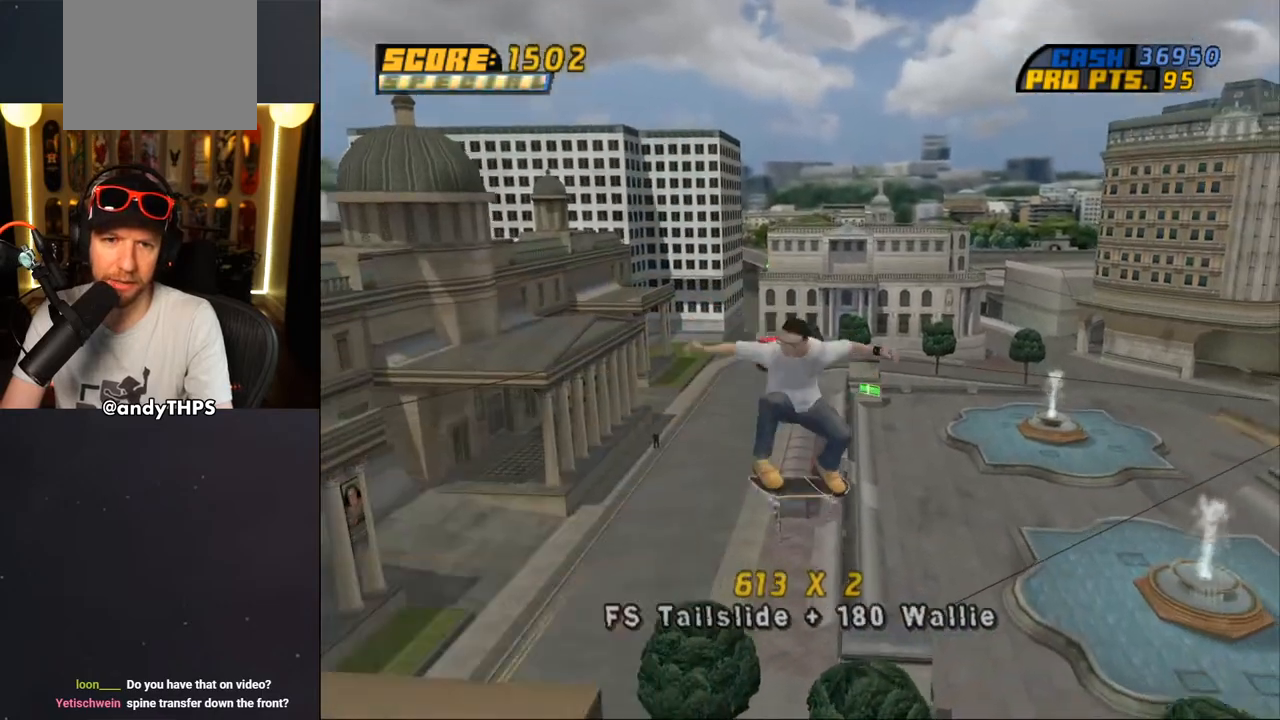
{"buttons": ["DPAD_UP"], "left_stick": "center", "right_stick": "center", "events": [[67, "DPAD_UP", "up"], [367, "L1", "up"], [500, "DPAD_UP", "down"]]}
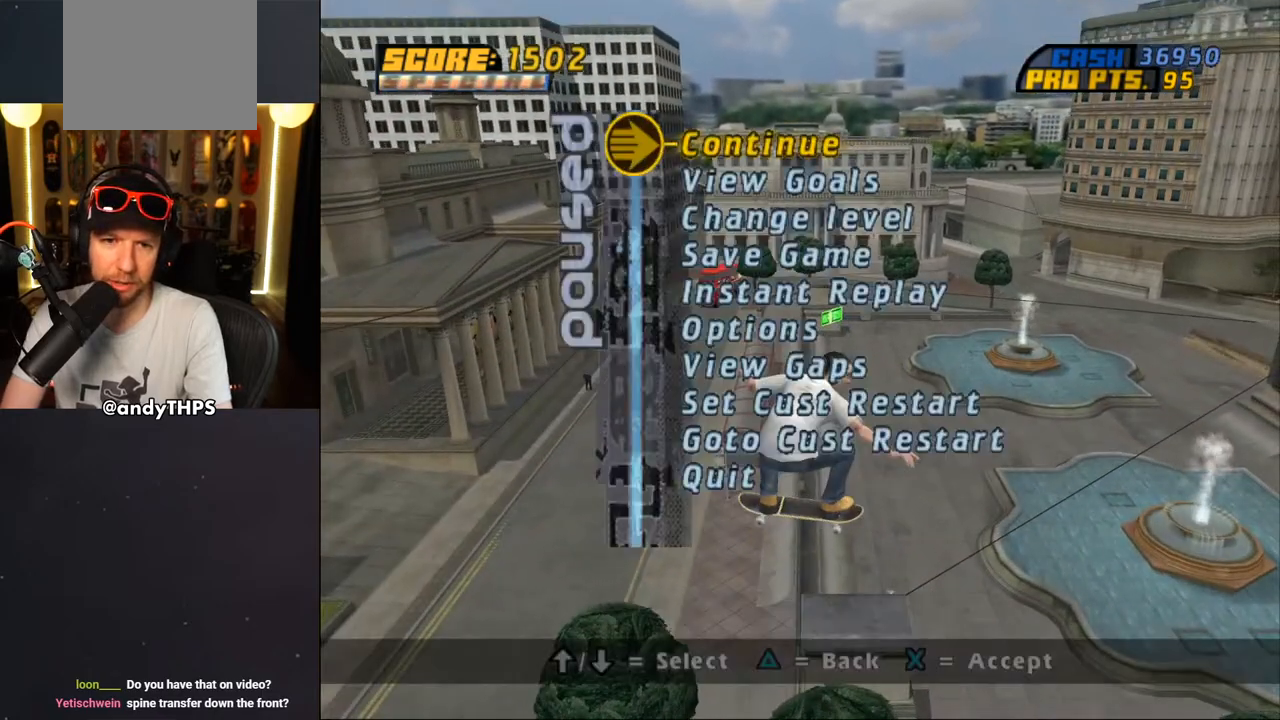
{"buttons": [], "left_stick": "center", "right_stick": "center", "events": [[83, "DPAD_UP", "up"], [150, "DPAD_UP", "down"], [217, "DPAD_UP", "up"], [383, "CROSS", "down"], [483, "CROSS", "up"]]}
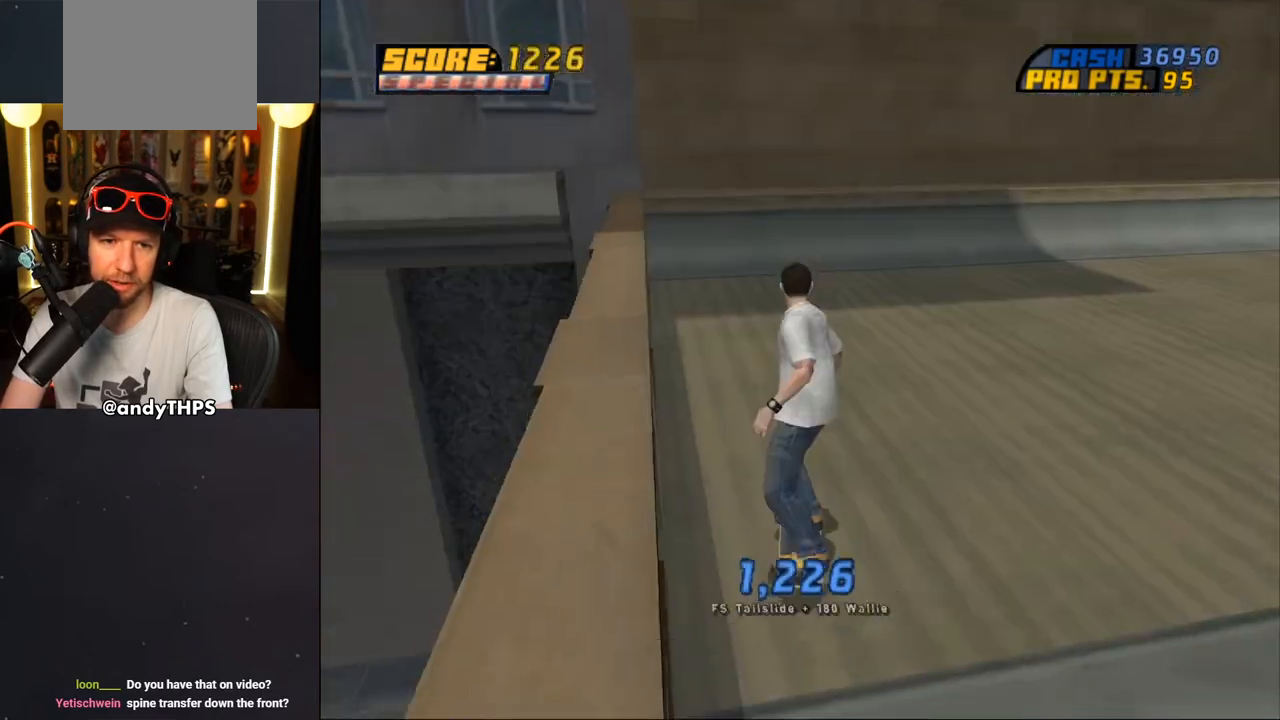
{"buttons": ["CROSS"], "left_stick": "center", "right_stick": "center", "events": [[233, "CROSS", "down"], [350, "DPAD_UP", "down"], [383, "DPAD_LEFT", "down"], [483, "DPAD_LEFT", "up"], [500, "DPAD_UP", "up"]]}
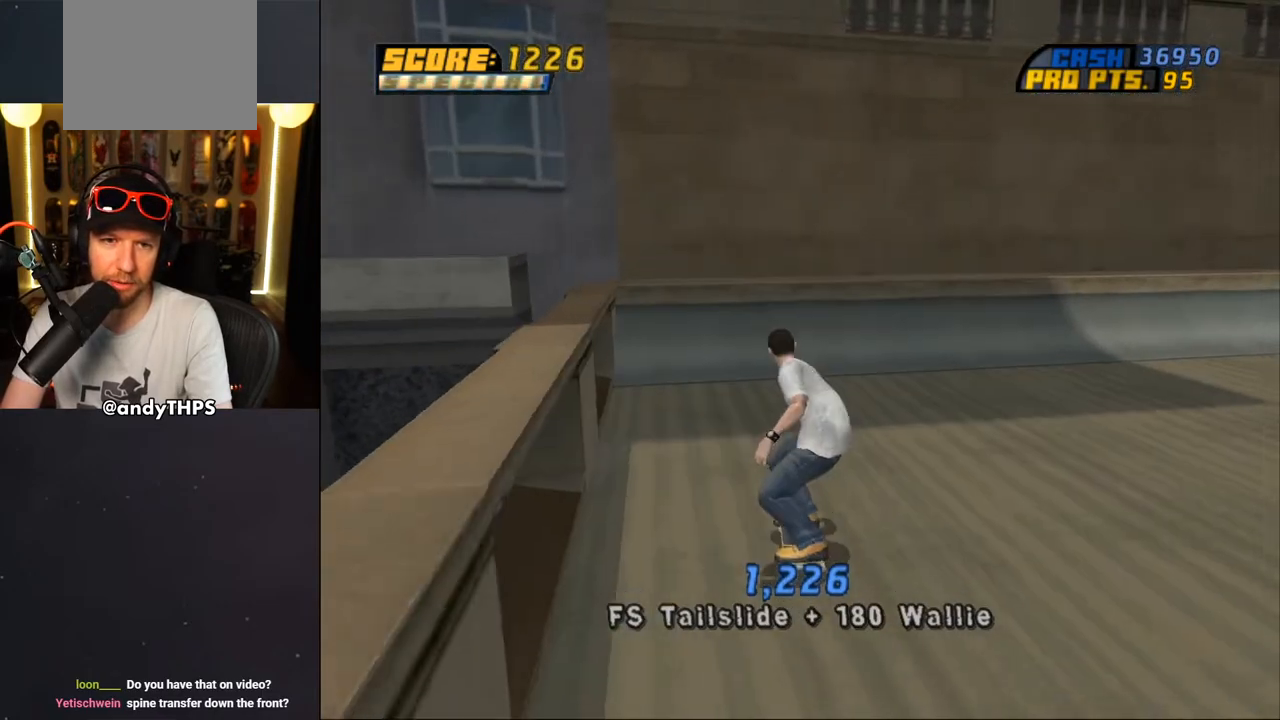
{"buttons": ["TRIANGLE", "DPAD_DOWN", "DPAD_RIGHT"], "left_stick": "center", "right_stick": "center", "events": [[267, "DPAD_RIGHT", "down"], [300, "DPAD_DOWN", "down"], [467, "CROSS", "up"], [467, "TRIANGLE", "down"]]}
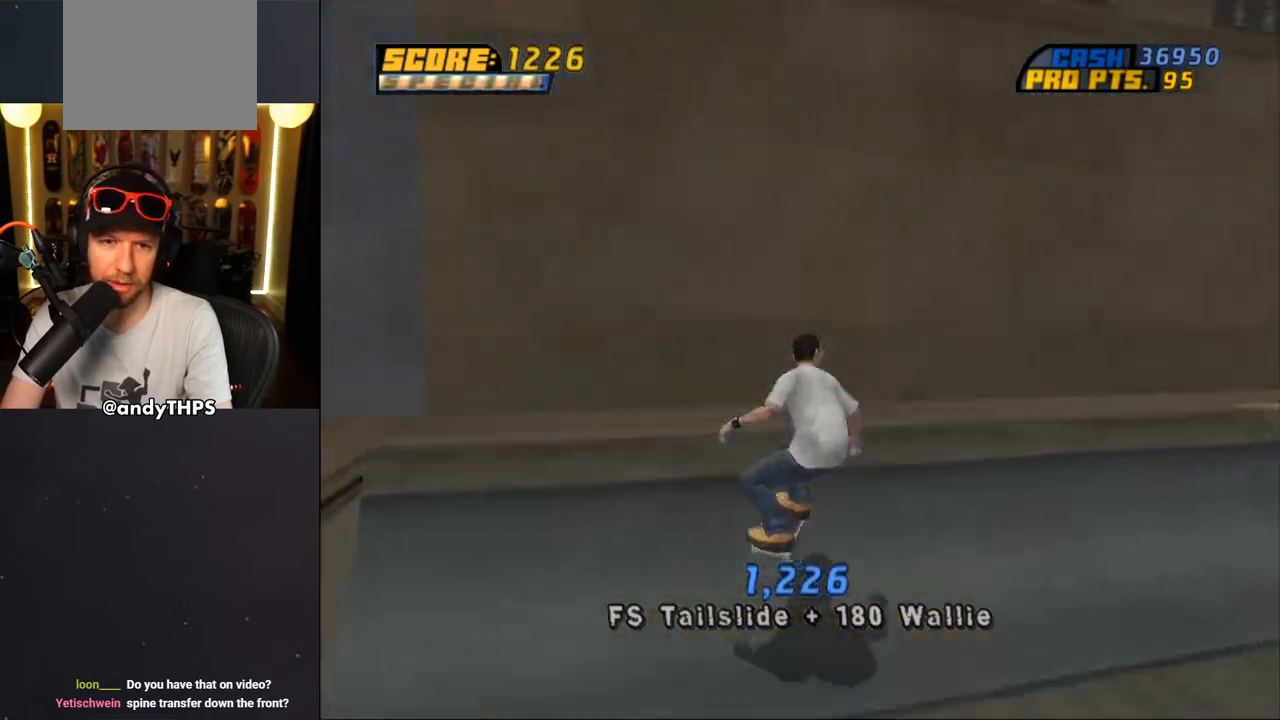
{"buttons": ["TRIANGLE", "L1", "DPAD_LEFT"], "left_stick": "center", "right_stick": "center"}
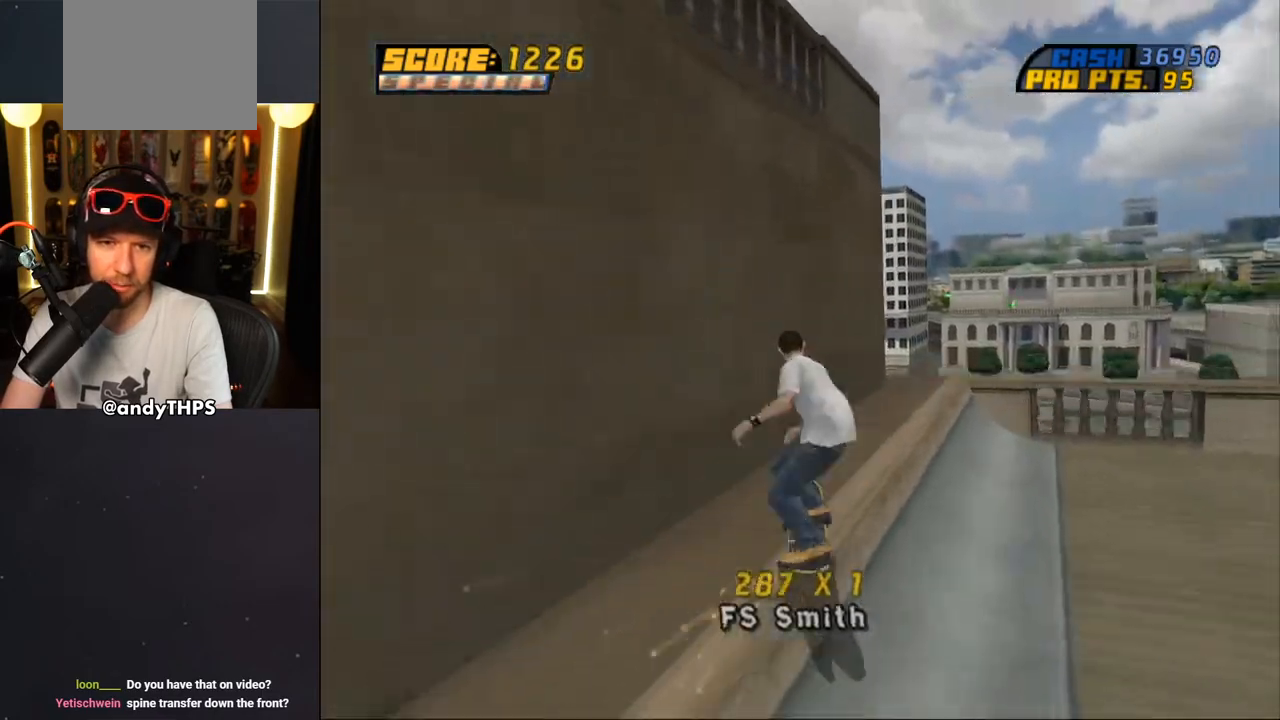
{"buttons": ["CROSS", "L1", "DPAD_UP"], "left_stick": "center", "right_stick": "center", "events": [[17, "DPAD_UP", "down"], [67, "CROSS", "down"], [100, "DPAD_LEFT", "up"], [217, "DPAD_UP", "up"], [283, "DPAD_UP", "down"], [317, "TRIANGLE", "up"], [350, "CROSS", "up"], [483, "CROSS", "down"]]}
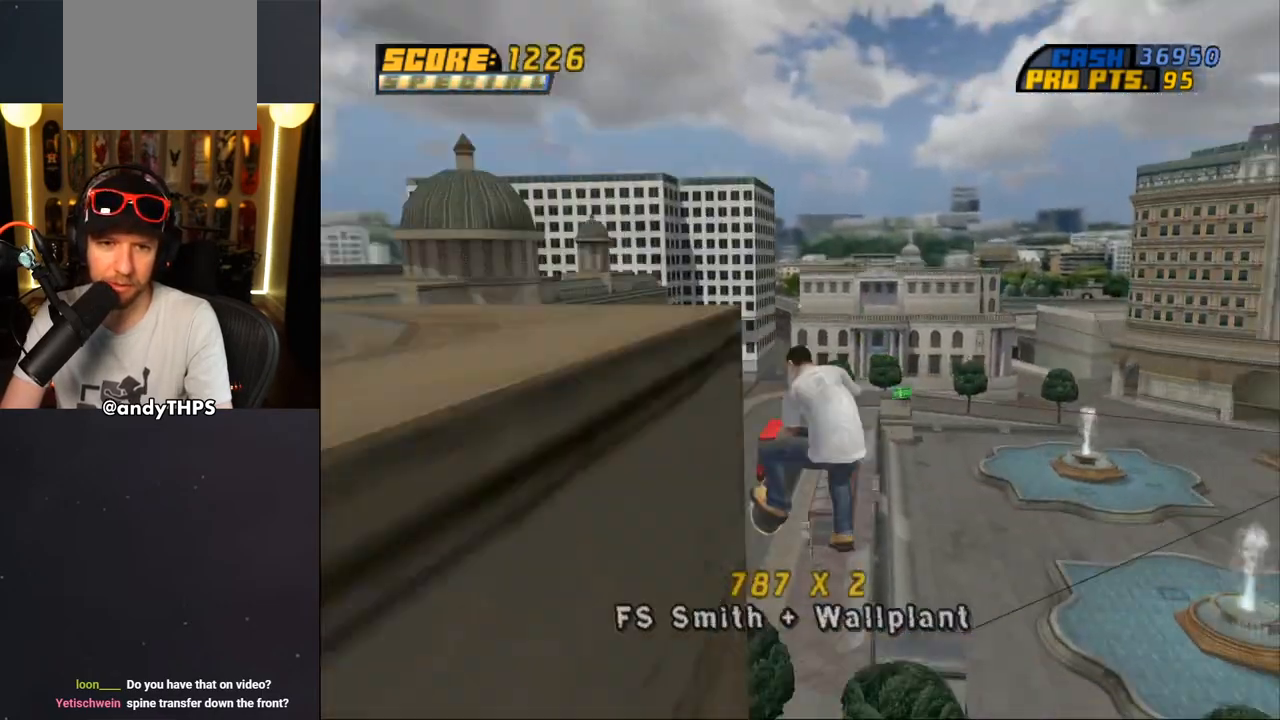
{"buttons": ["CROSS", "L1", "DPAD_UP"], "left_stick": "center", "right_stick": "center", "events": [[83, "CROSS", "up"], [150, "CROSS", "down"]]}
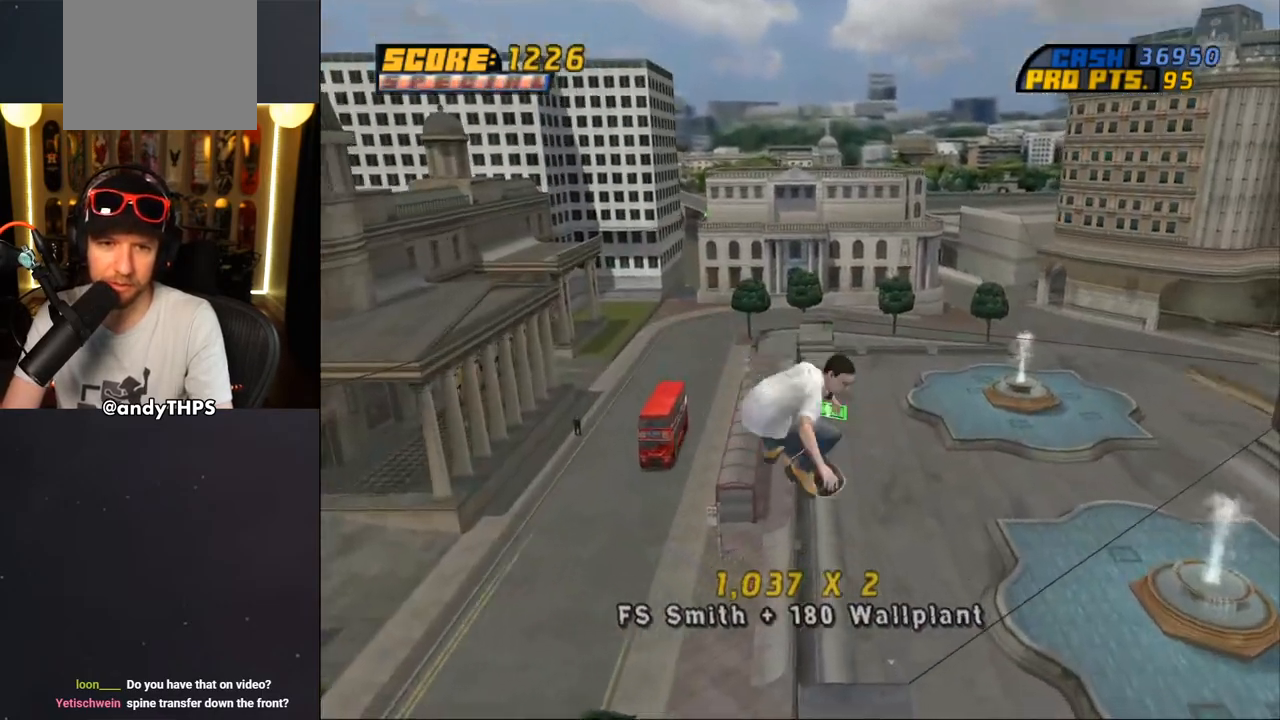
{"buttons": ["CROSS", "TRIANGLE", "R1"], "left_stick": "center", "right_stick": "center", "events": [[300, "DPAD_UP", "up"], [350, "L1", "up"], [383, "TRIANGLE", "down"], [450, "R1", "down"]]}
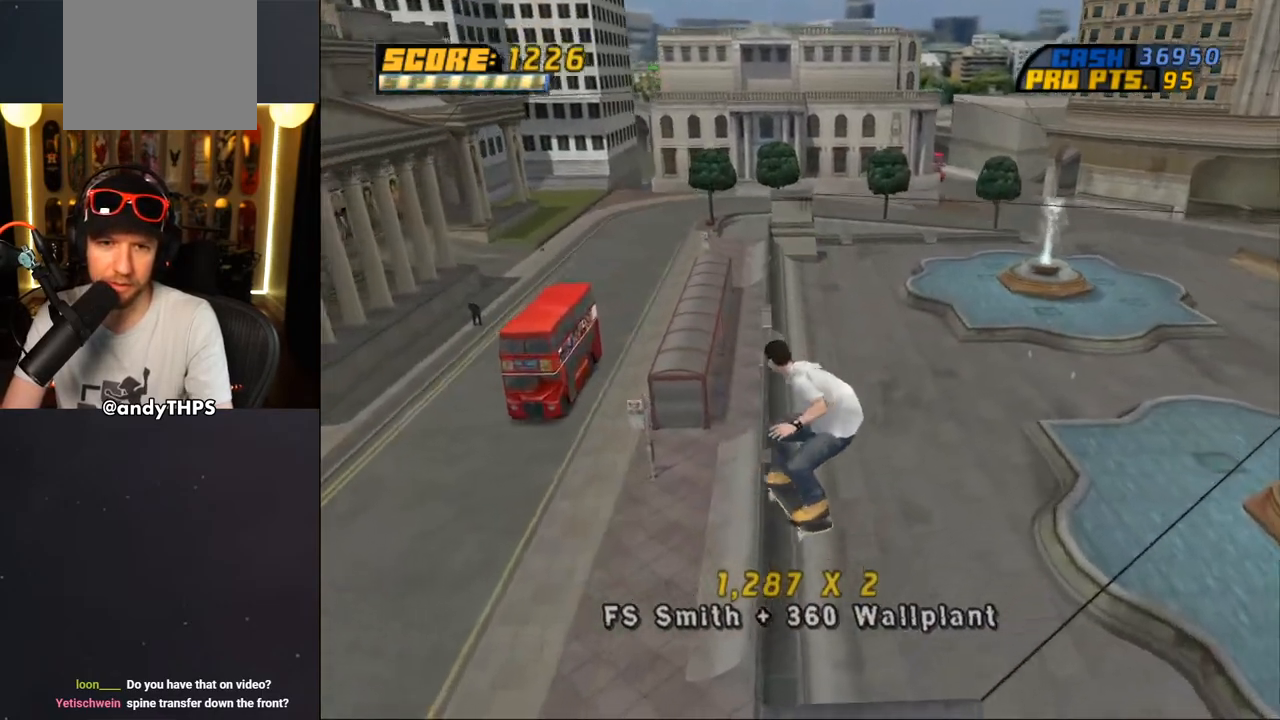
{"buttons": [], "left_stick": "center", "right_stick": "center", "events": [[83, "R1", "up"], [483, "CROSS", "up"], [483, "TRIANGLE", "up"]]}
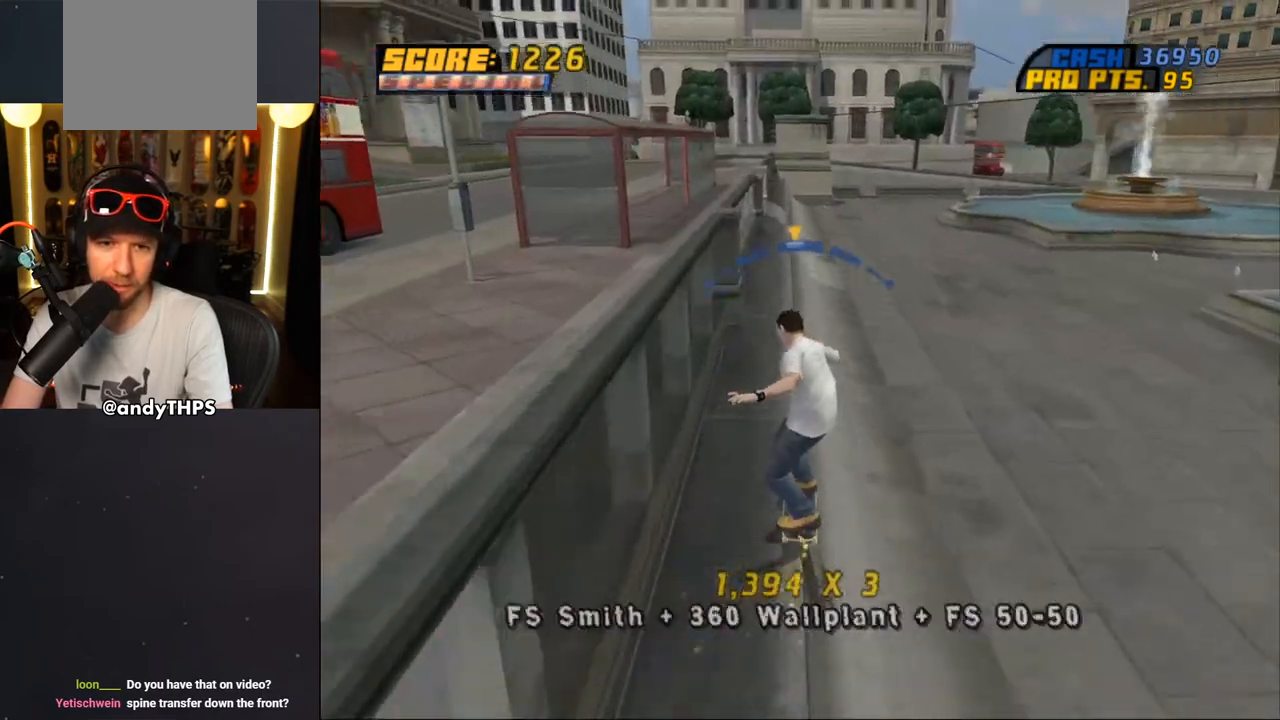
{"buttons": ["CROSS"], "left_stick": "center", "right_stick": "center", "events": [[317, "DPAD_UP", "down"], [383, "DPAD_UP", "up"], [450, "CROSS", "down"]]}
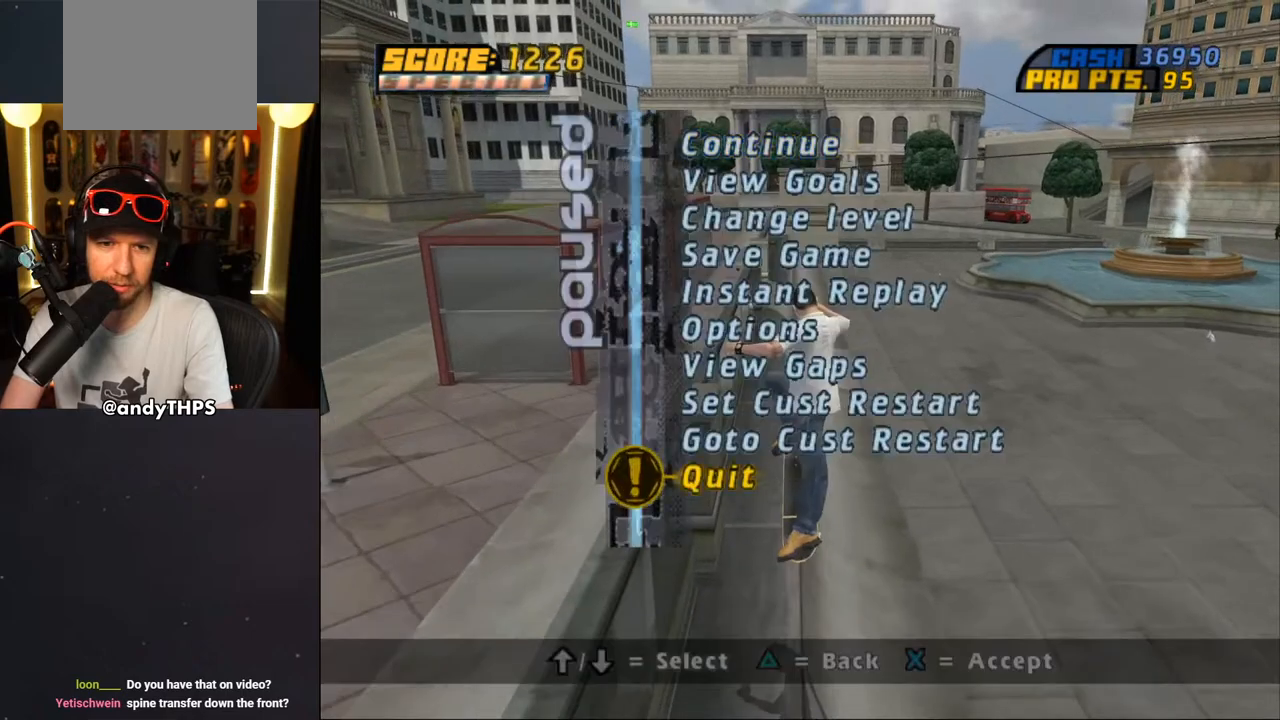
{"buttons": [], "left_stick": "center", "right_stick": "center", "events": [[67, "CROSS", "up"]]}
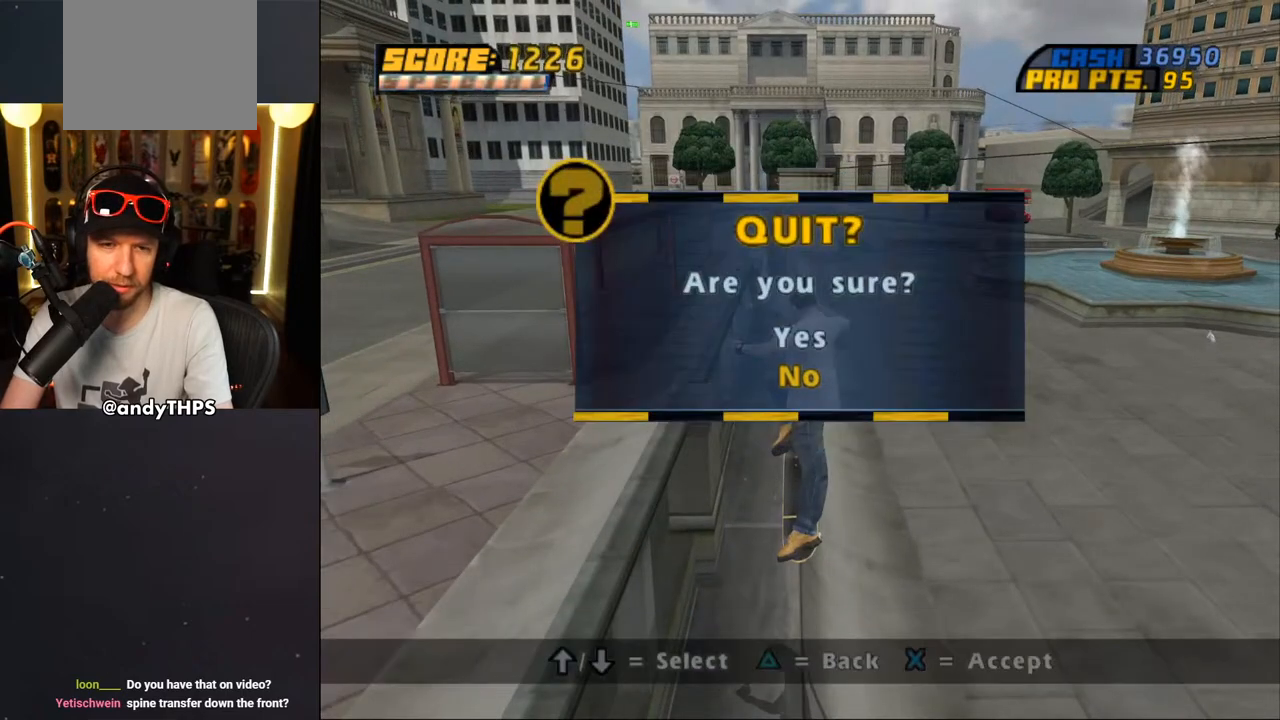
{"buttons": [], "left_stick": "center", "right_stick": "center", "events": [[17, "TRIANGLE", "down"], [67, "TRIANGLE", "up"]]}